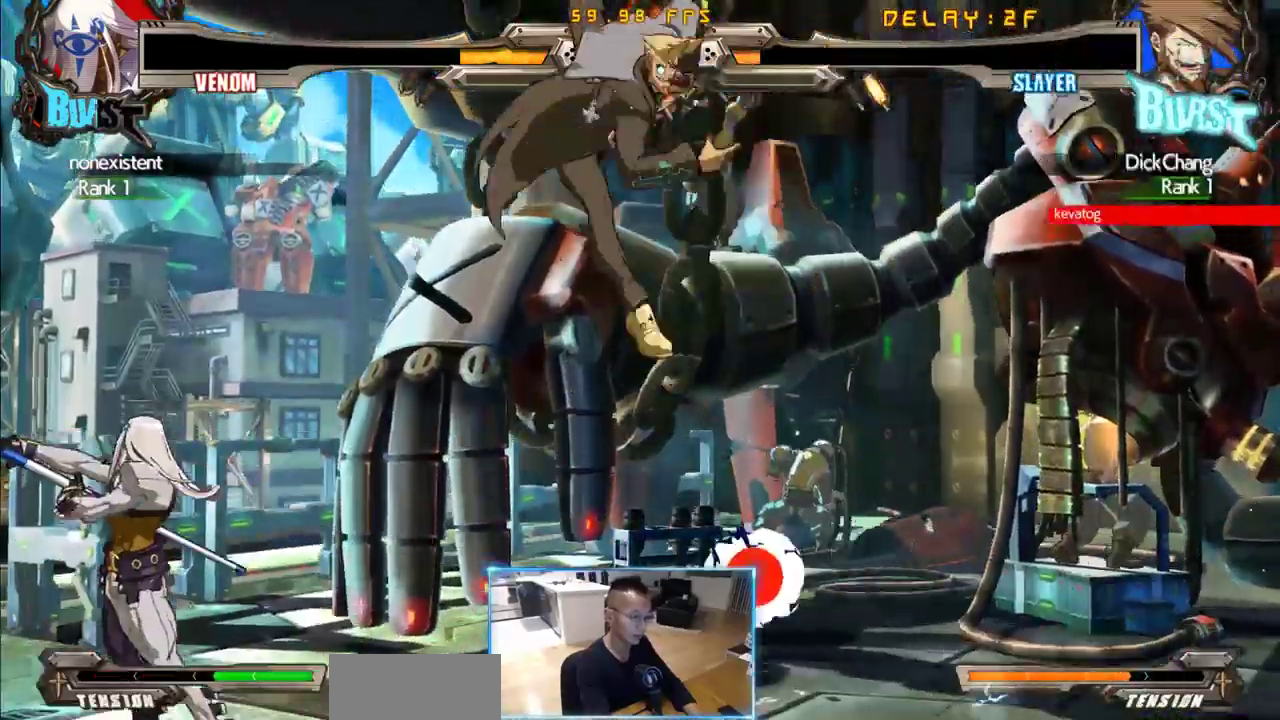
Gameplay with a controller (arcade stick); each line is a JSON object with the inputs held at the frame after it. "events" lists button and stick changes between this image and that frame as [ms after this image, input, new state], when the widget could be followed in between. Not read: L3 P R3 S other_buttons.
{"buttons": ["DPAD_DOWN"], "events": []}
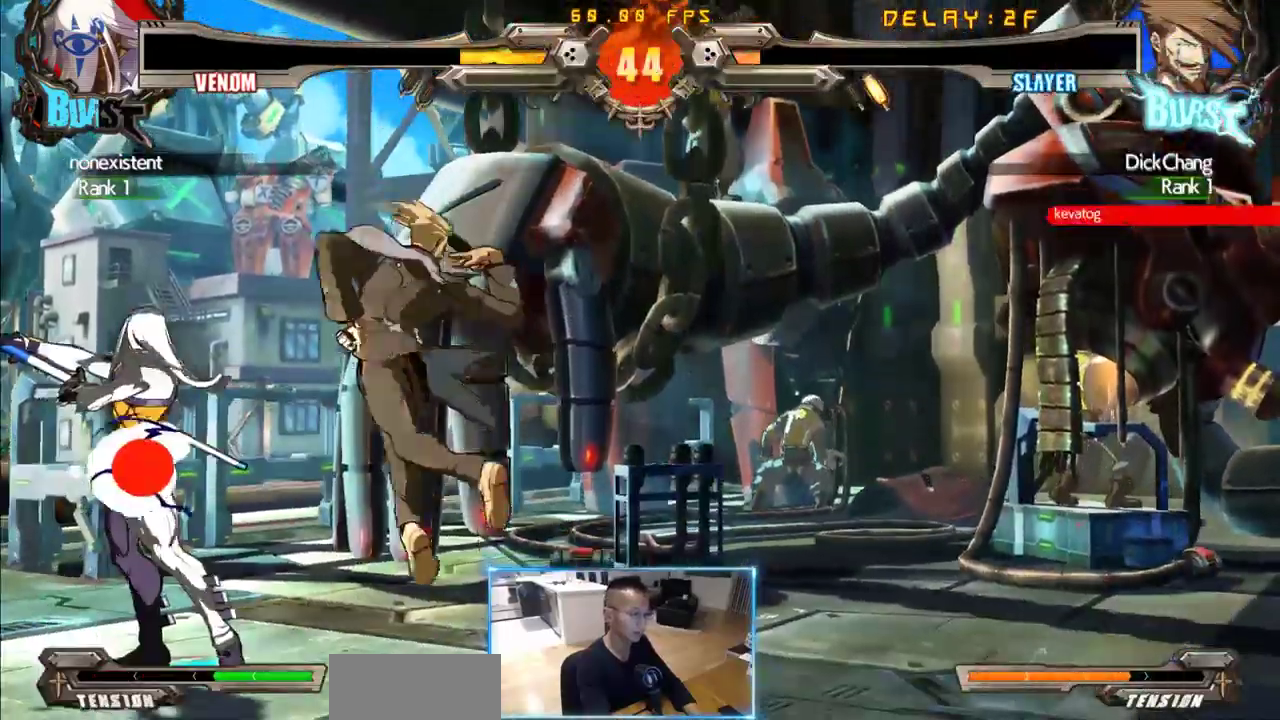
{"buttons": ["DPAD_DOWN", "DPAD_RIGHT"], "events": [[450, "DPAD_RIGHT", "down"]]}
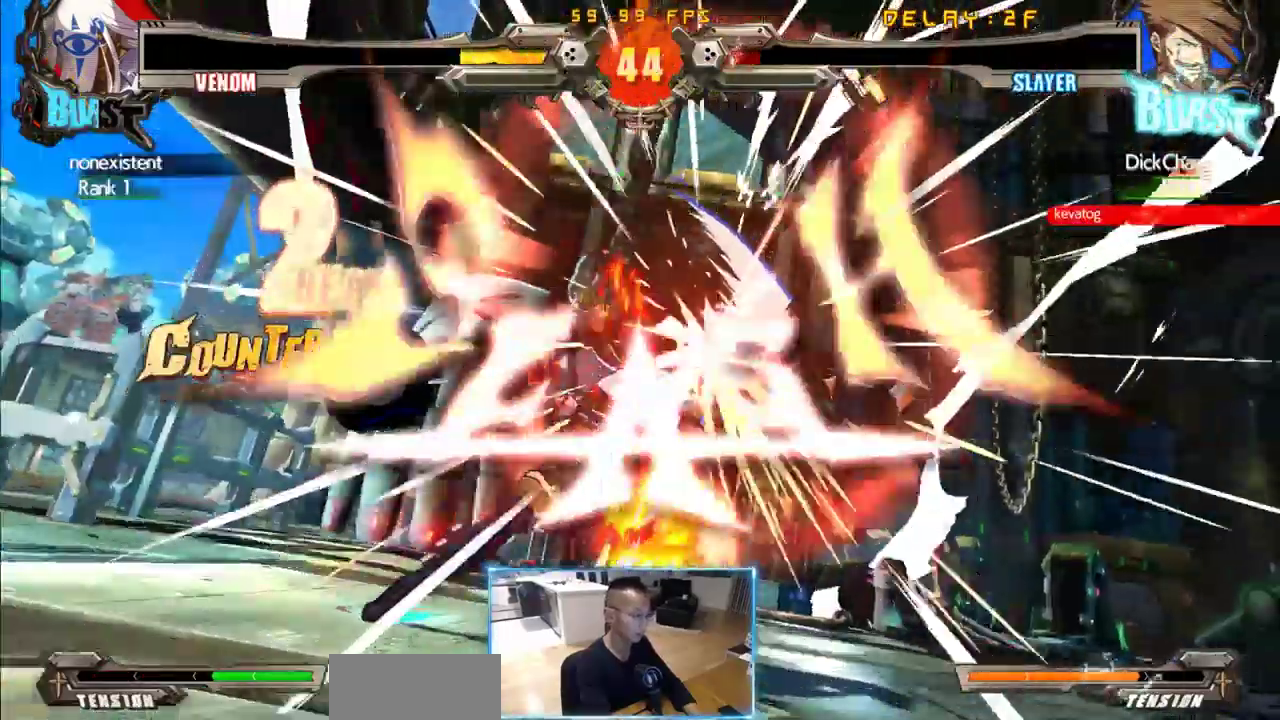
{"buttons": ["DPAD_RIGHT"], "events": [[50, "DPAD_DOWN", "up"]]}
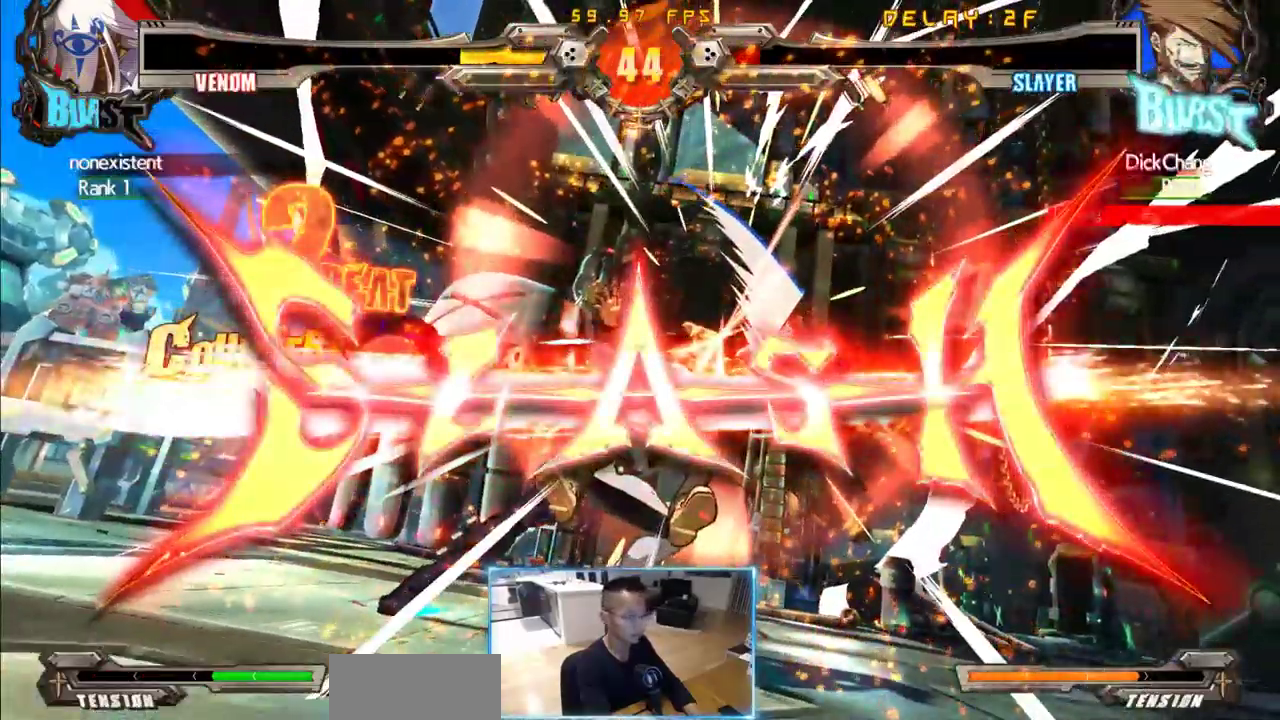
{"buttons": [], "events": [[16, "DPAD_LEFT", "down"], [16, "DPAD_RIGHT", "up"], [66, "DPAD_DOWN", "down"], [116, "DPAD_LEFT", "up"], [150, "DPAD_RIGHT", "down"], [200, "DPAD_DOWN", "up"], [250, "DPAD_RIGHT", "up"]]}